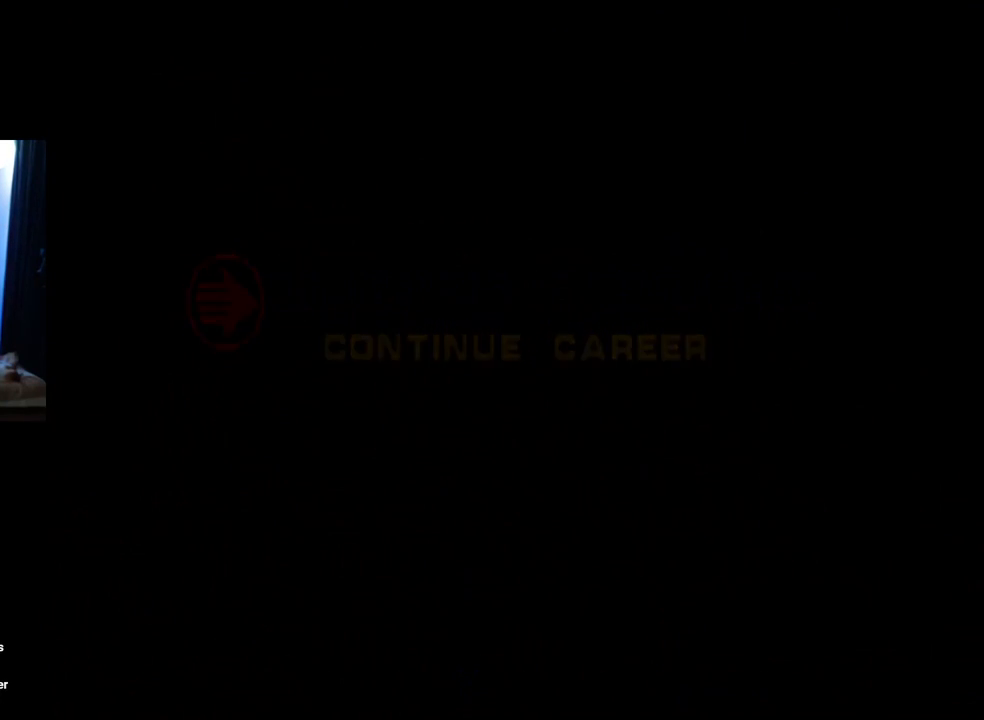
Gameplay with a controller (PlayStation layout); each line is a JSON object with the inputs held at the frame after it. "events" lists button and stick changes between this image and that frame as [ms after this image, input, new state], when the widget could be followed in between.
{"buttons": [], "left_stick": "center", "right_stick": "center", "events": []}
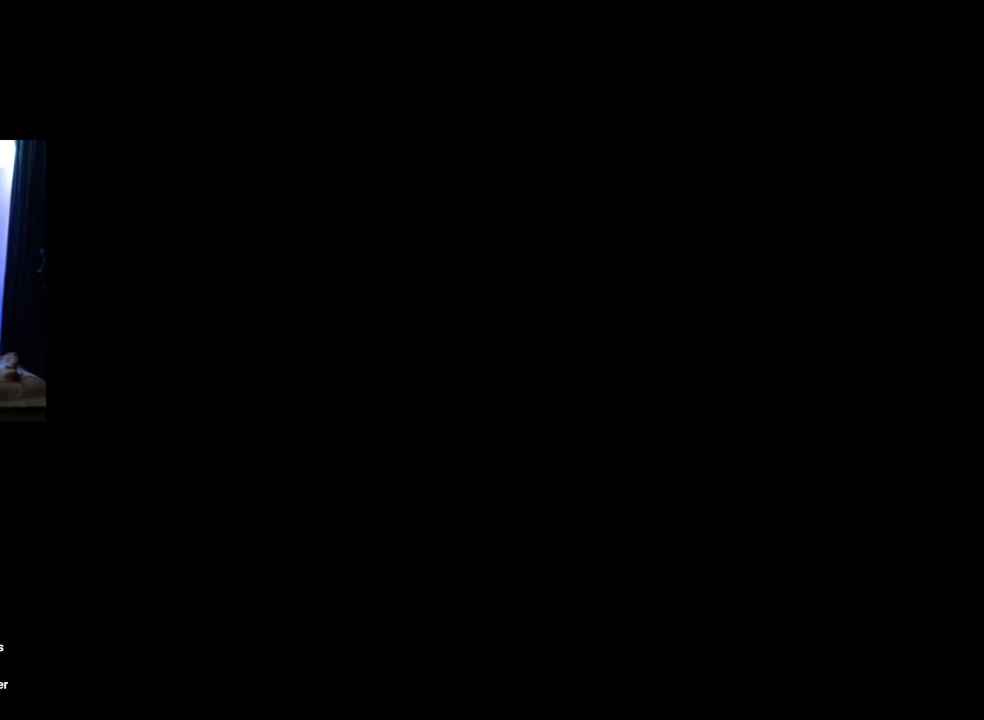
{"buttons": [], "left_stick": "center", "right_stick": "center", "events": []}
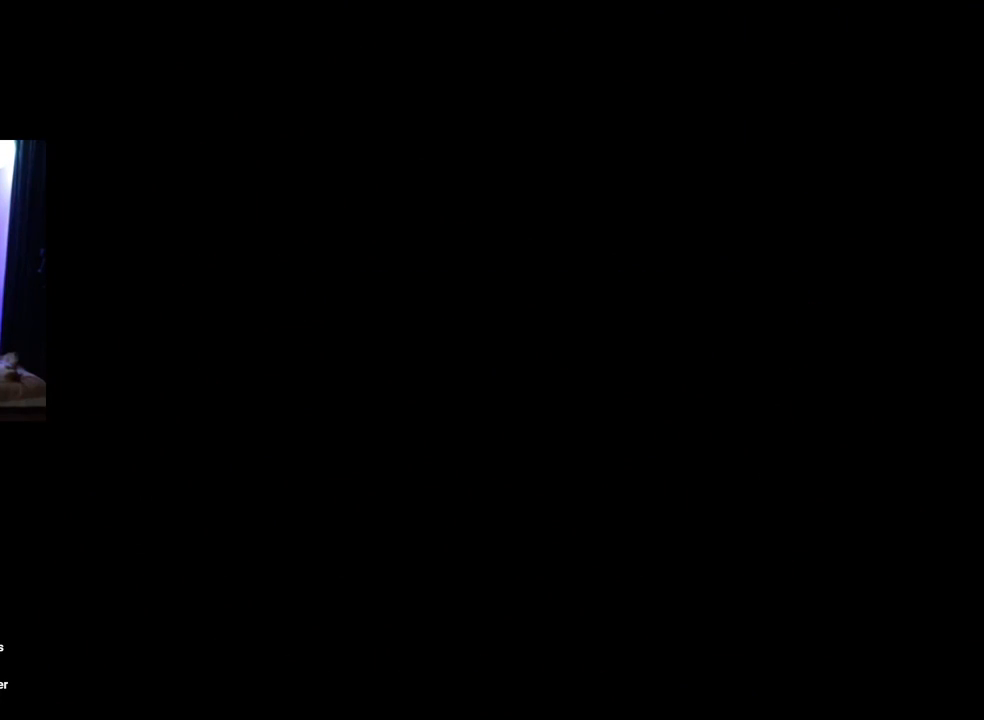
{"buttons": [], "left_stick": "center", "right_stick": "center", "events": []}
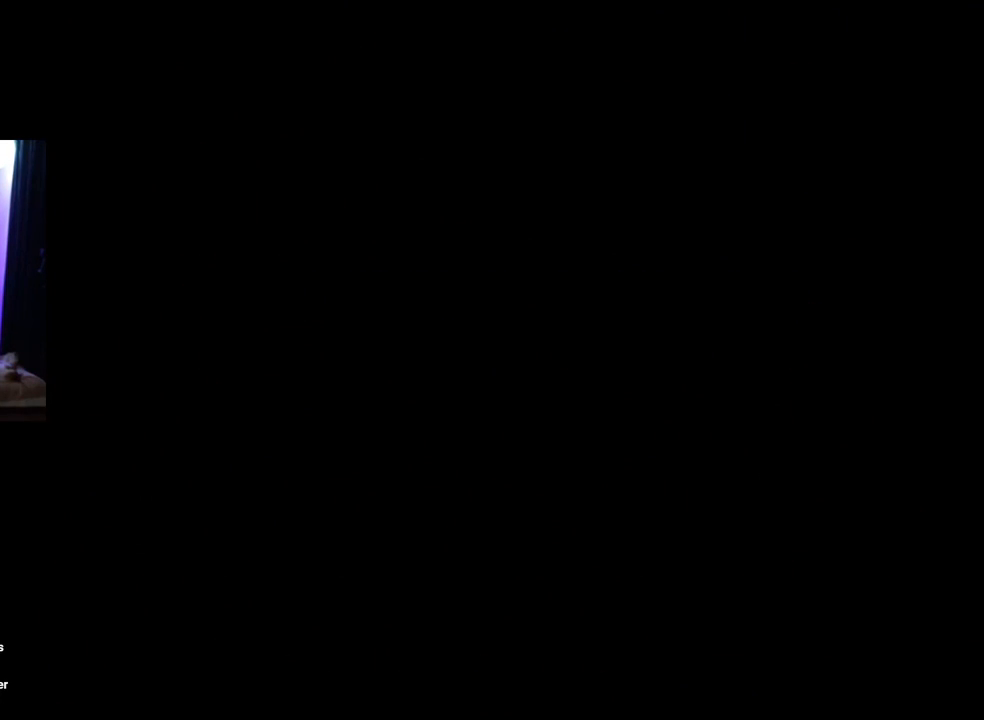
{"buttons": [], "left_stick": "center", "right_stick": "center", "events": []}
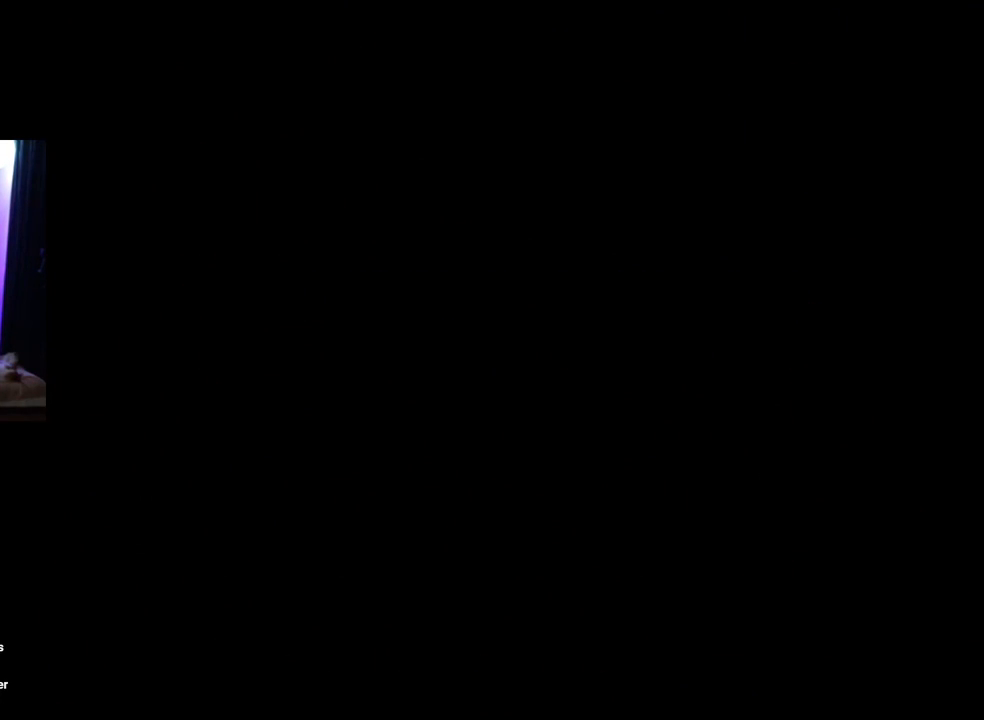
{"buttons": [], "left_stick": "center", "right_stick": "center", "events": []}
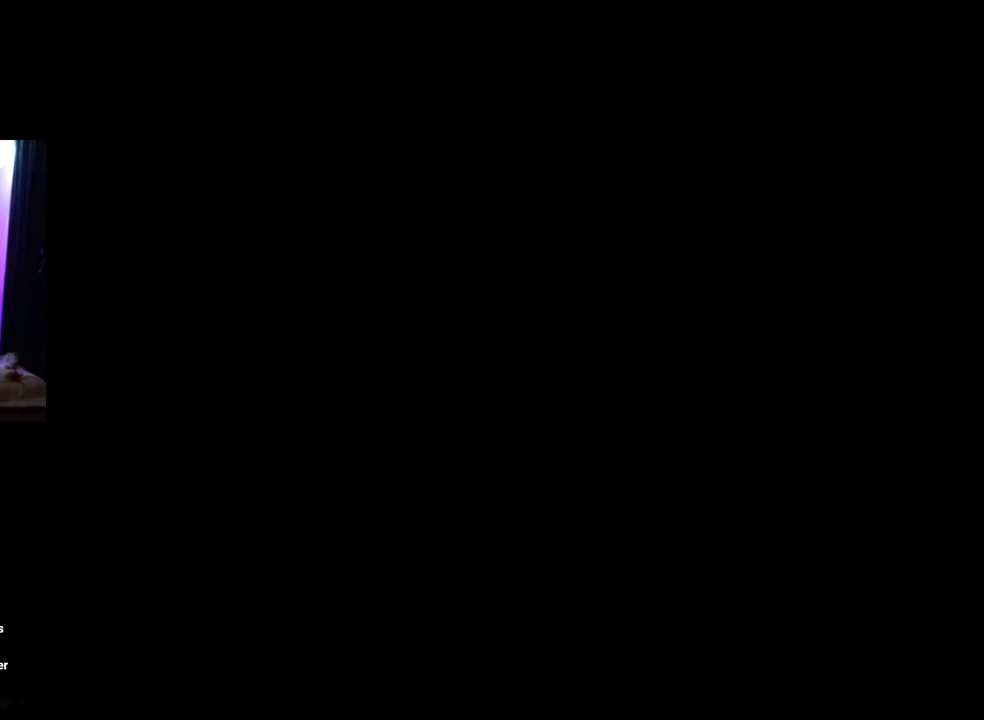
{"buttons": [], "left_stick": "center", "right_stick": "center", "events": []}
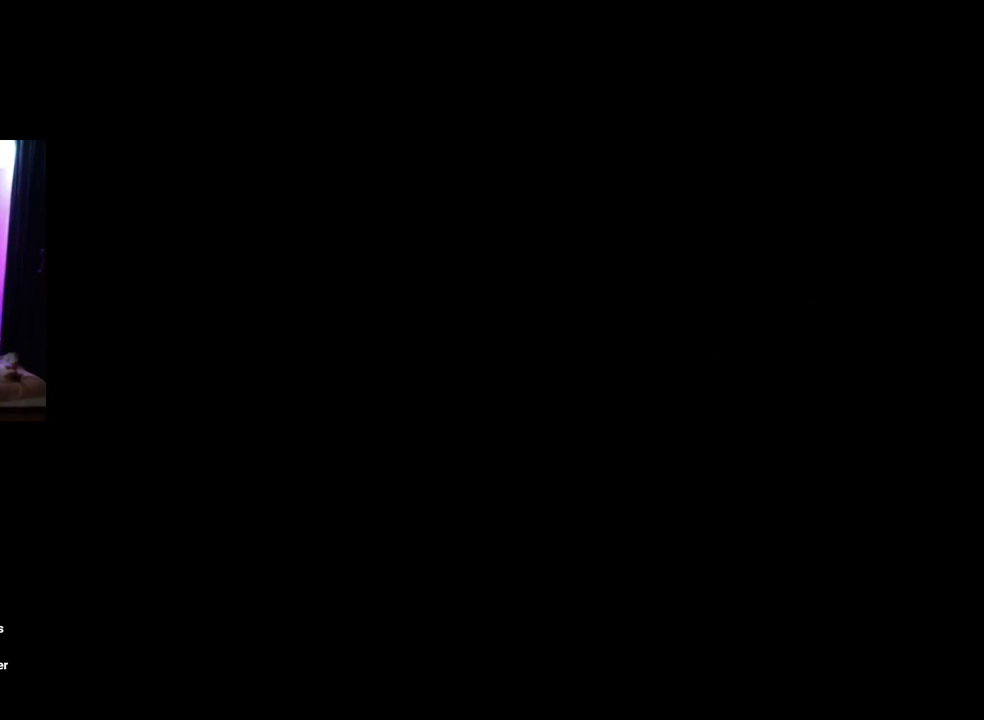
{"buttons": [], "left_stick": "center", "right_stick": "center", "events": []}
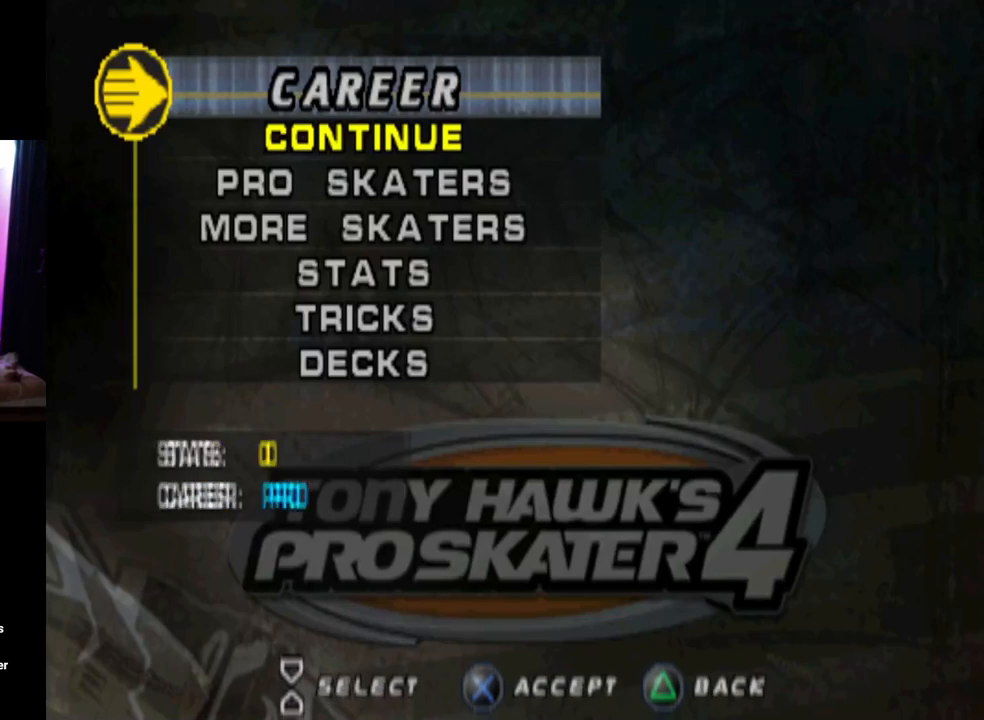
{"buttons": [], "left_stick": "center", "right_stick": "center", "events": []}
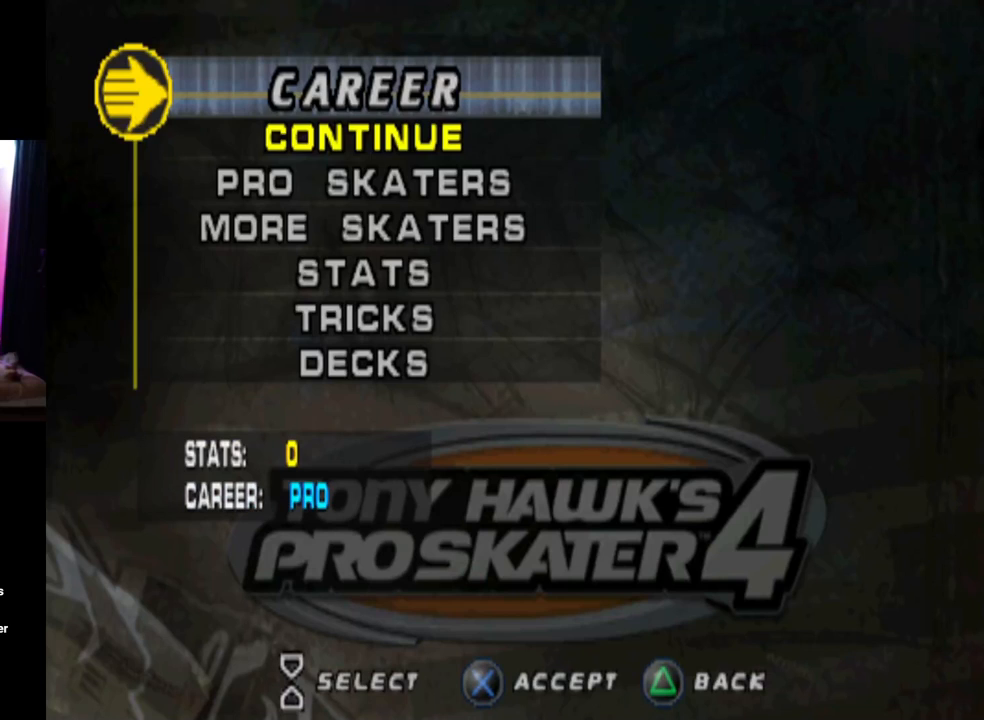
{"buttons": [], "left_stick": "center", "right_stick": "center", "events": []}
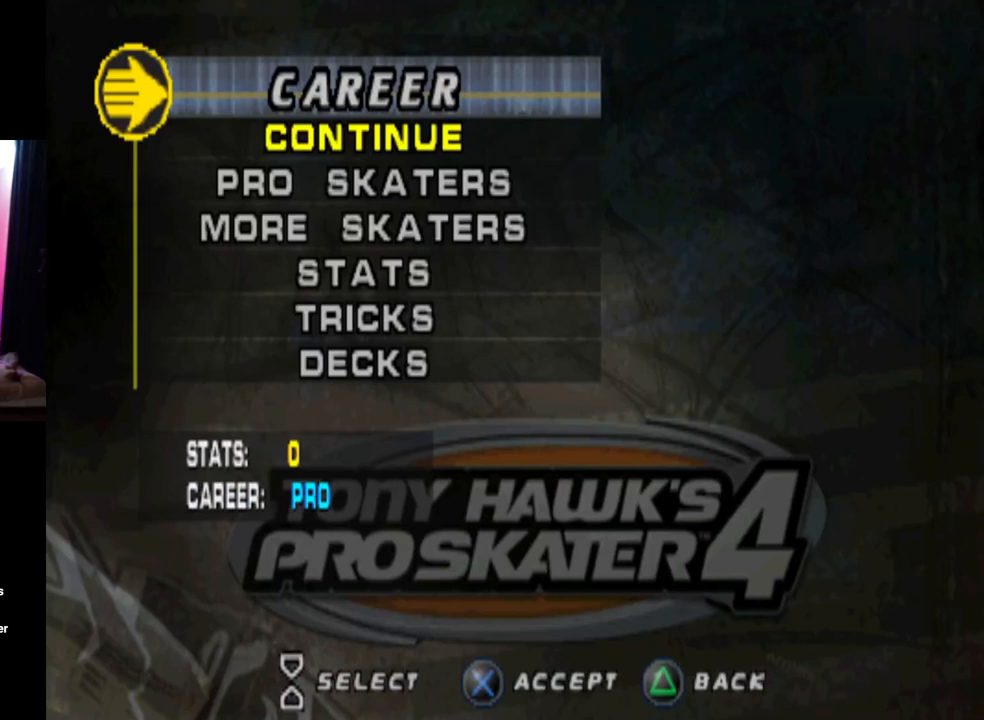
{"buttons": [], "left_stick": "center", "right_stick": "center", "events": [[100, "DPAD_DOWN", "down"], [250, "DPAD_DOWN", "up"], [300, "DPAD_DOWN", "down"], [434, "DPAD_DOWN", "up"]]}
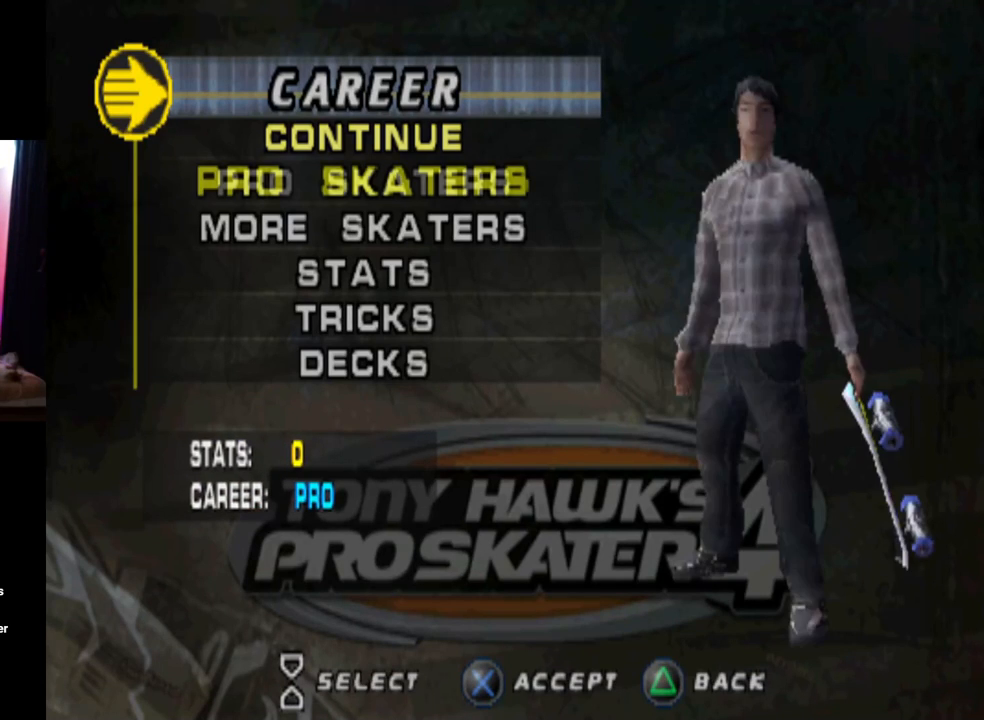
{"buttons": [], "left_stick": "center", "right_stick": "center", "events": []}
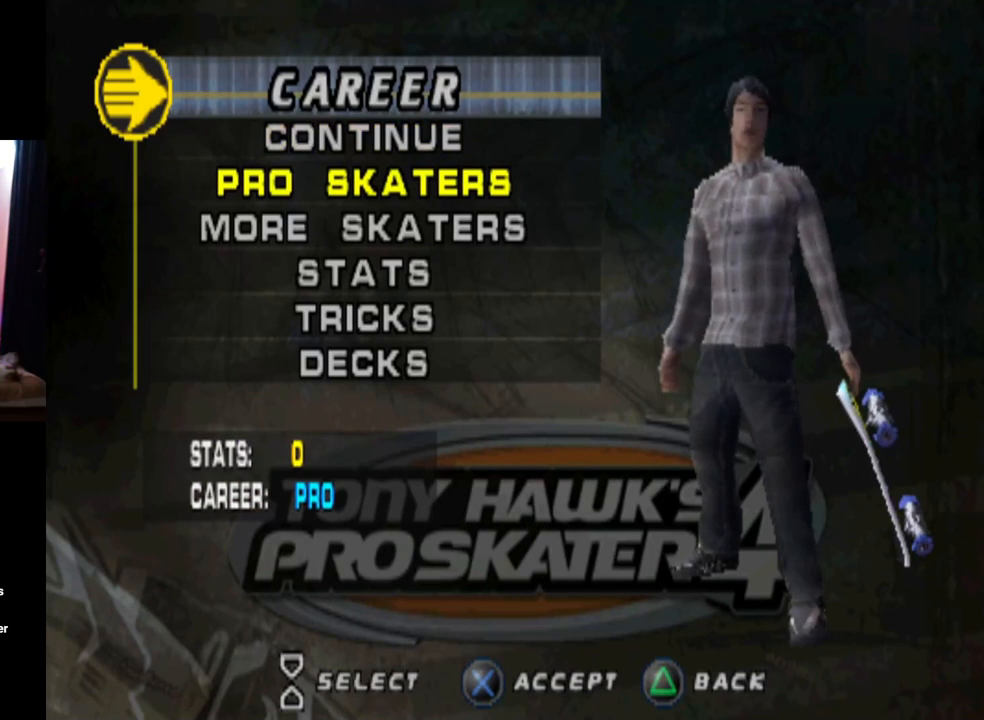
{"buttons": [], "left_stick": "center", "right_stick": "center", "events": [[67, "DPAD_DOWN", "down"], [217, "DPAD_DOWN", "up"], [367, "DPAD_UP", "down"], [500, "DPAD_UP", "up"]]}
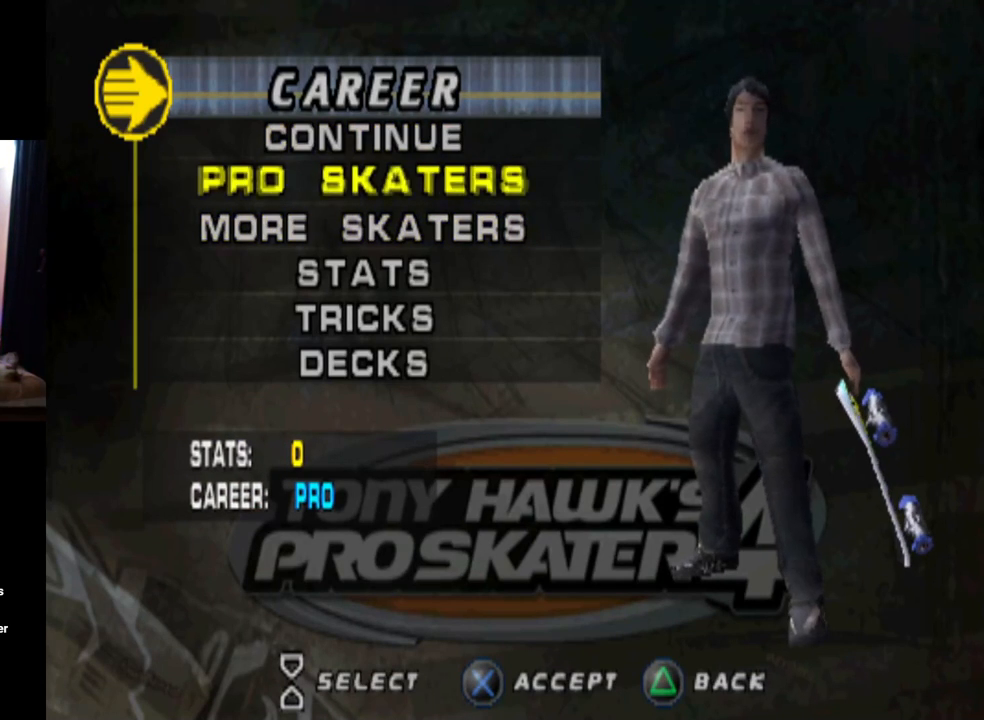
{"buttons": [], "left_stick": "center", "right_stick": "center", "events": []}
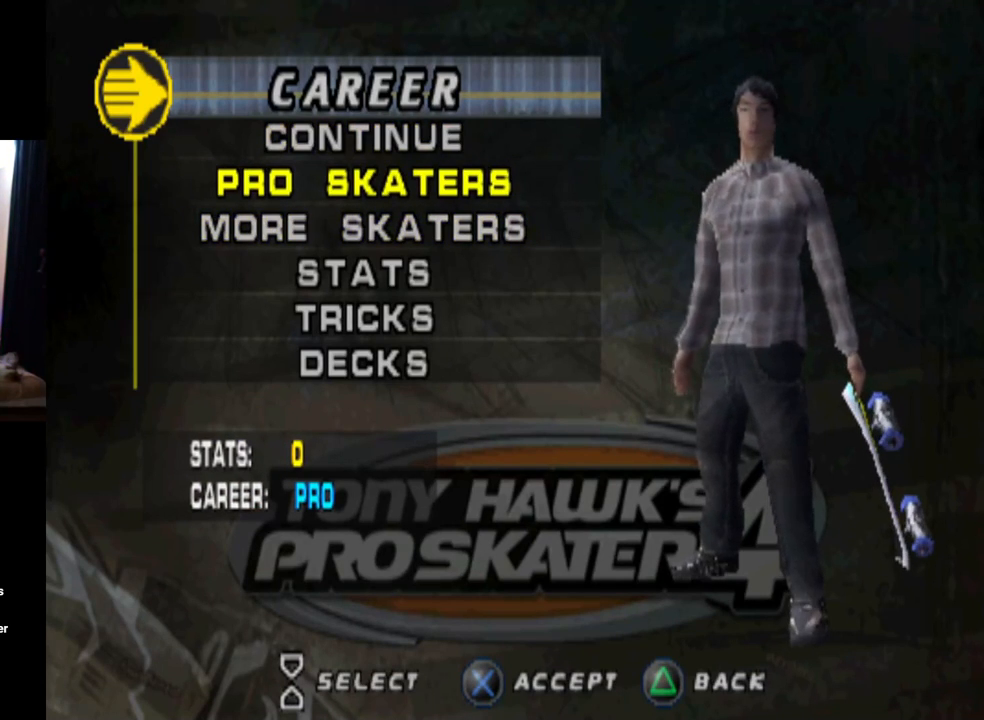
{"buttons": [], "left_stick": "center", "right_stick": "center", "events": [[183, "DPAD_DOWN", "down"], [334, "DPAD_DOWN", "up"], [384, "DPAD_DOWN", "down"], [500, "DPAD_DOWN", "up"]]}
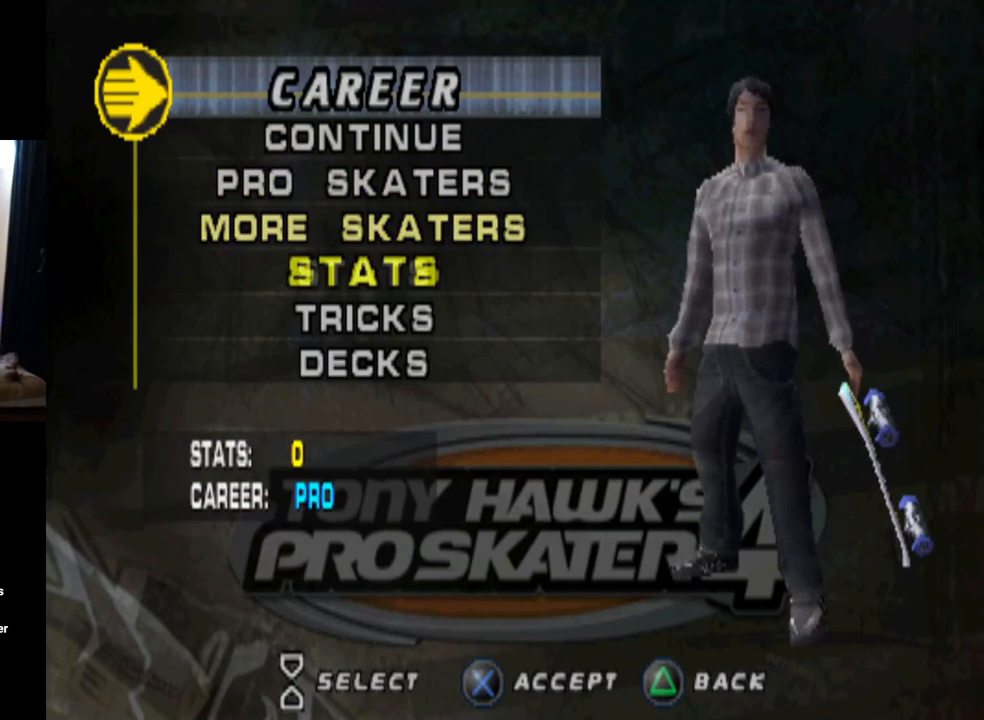
{"buttons": ["DPAD_UP"], "left_stick": "center", "right_stick": "center", "events": [[234, "DPAD_UP", "down"], [351, "DPAD_UP", "up"], [434, "DPAD_UP", "down"]]}
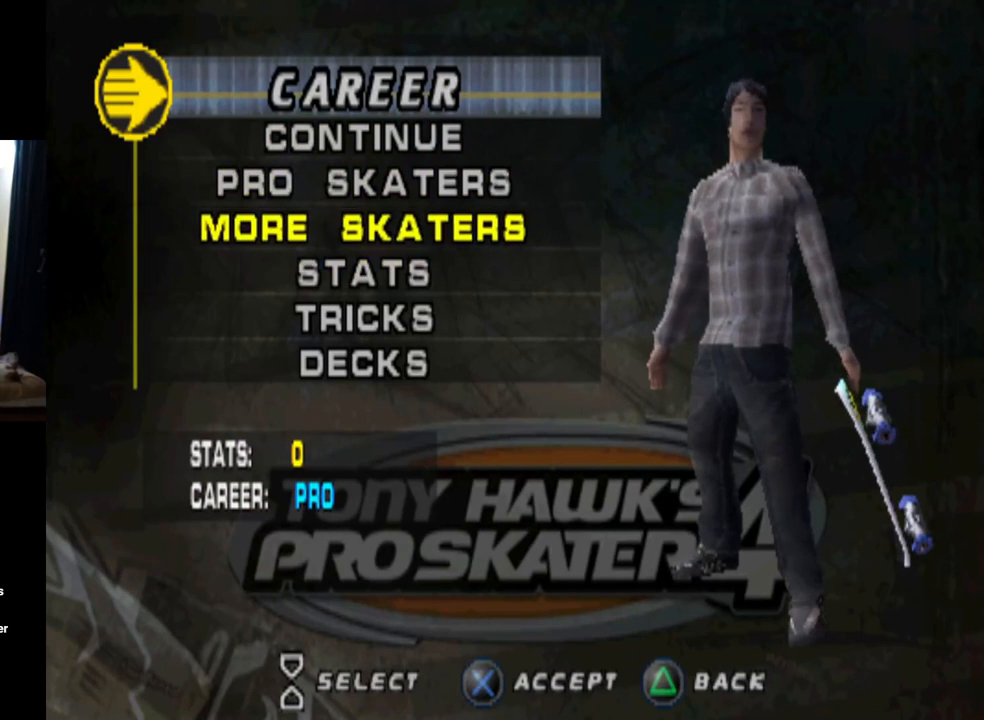
{"buttons": [], "left_stick": "center", "right_stick": "center", "events": [[17, "DPAD_UP", "up"], [233, "CROSS", "down"], [384, "CROSS", "up"]]}
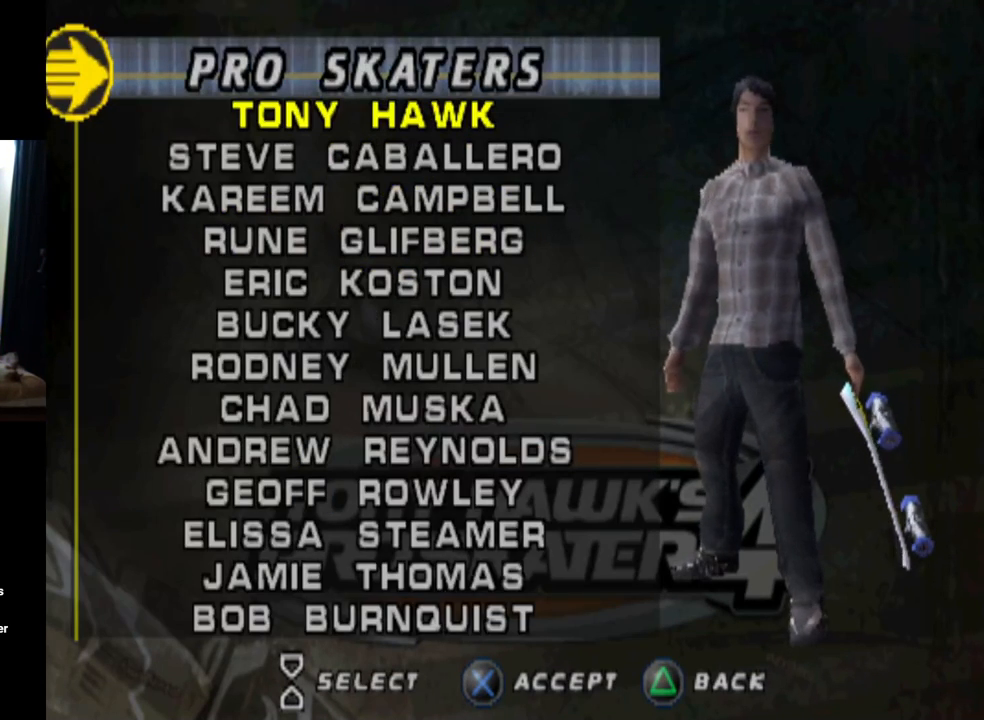
{"buttons": ["DPAD_DOWN"], "left_stick": "center", "right_stick": "center", "events": [[451, "DPAD_DOWN", "down"]]}
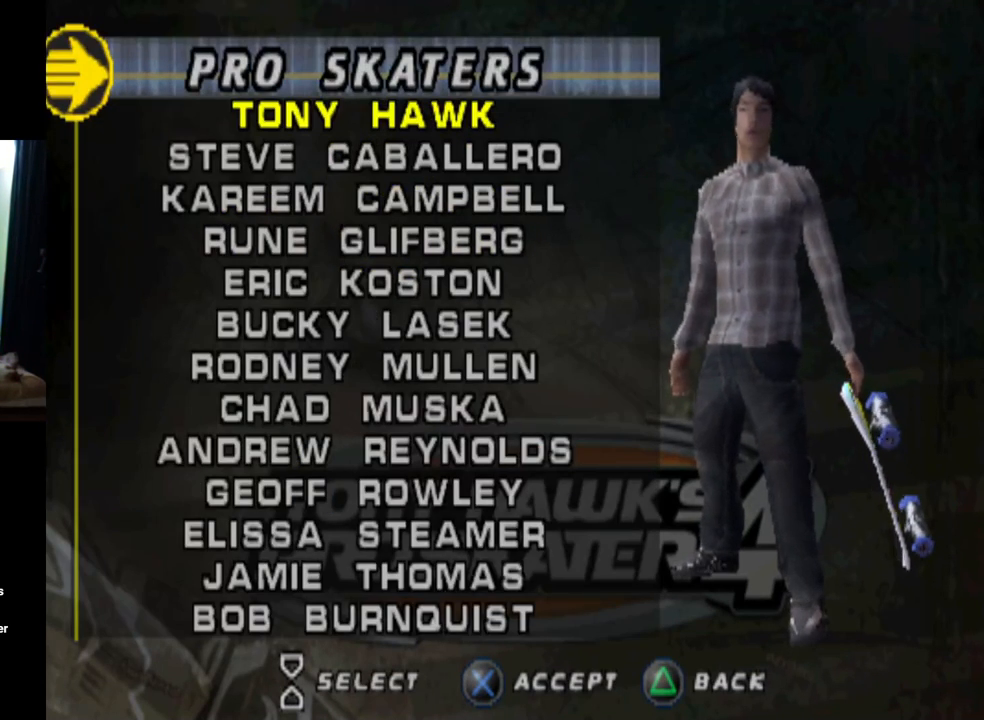
{"buttons": [], "left_stick": "center", "right_stick": "center", "events": [[83, "DPAD_DOWN", "up"]]}
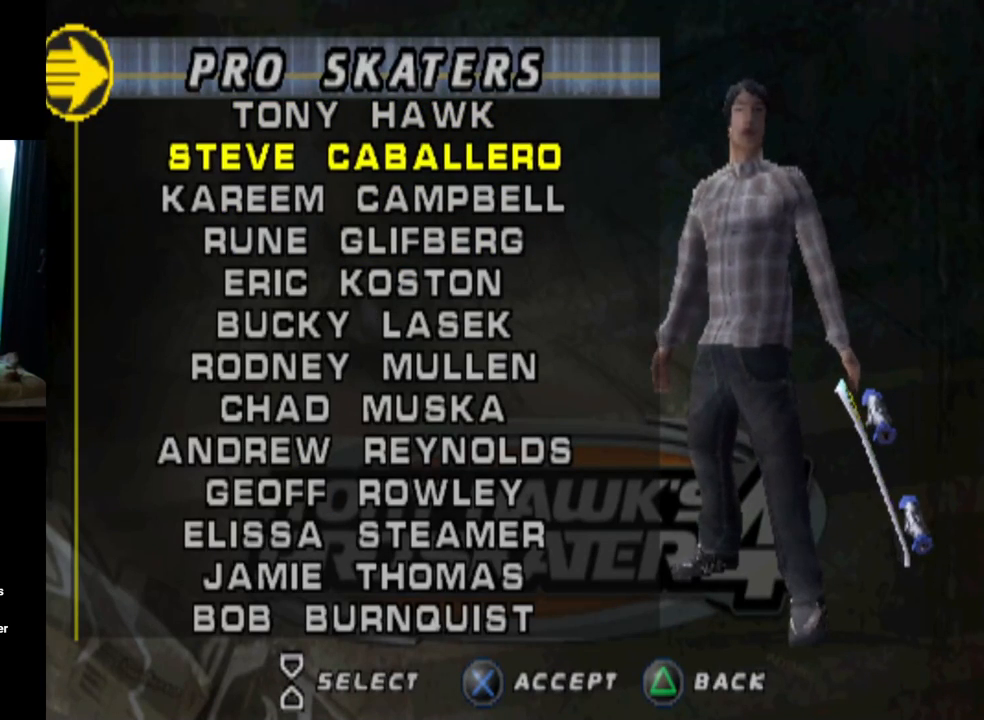
{"buttons": [], "left_stick": "center", "right_stick": "center", "events": []}
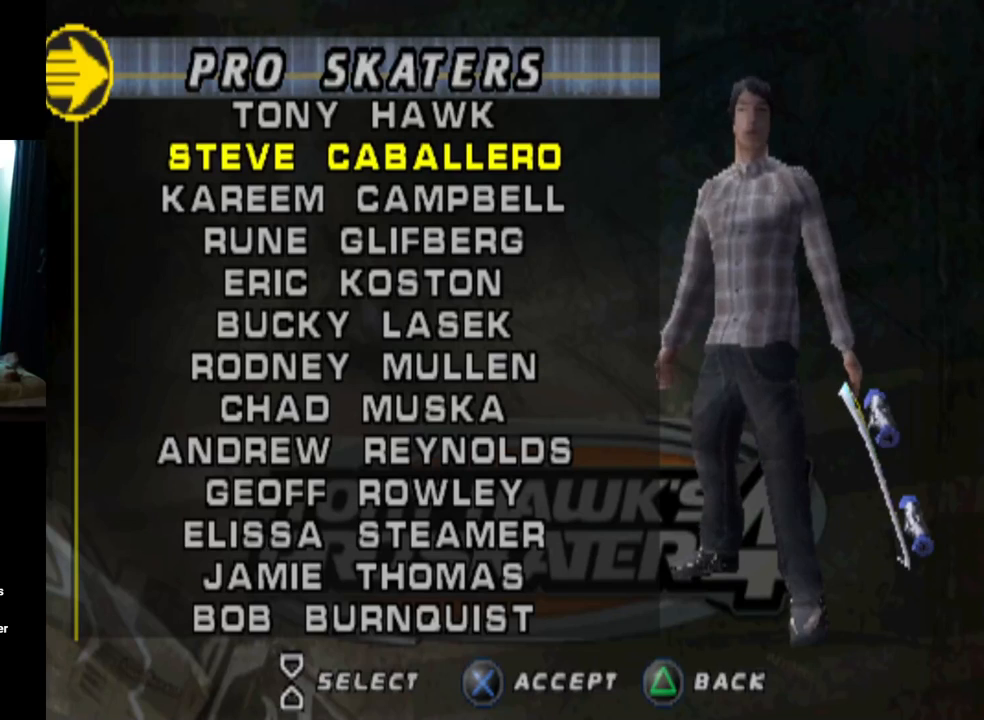
{"buttons": [], "left_stick": "center", "right_stick": "center", "events": []}
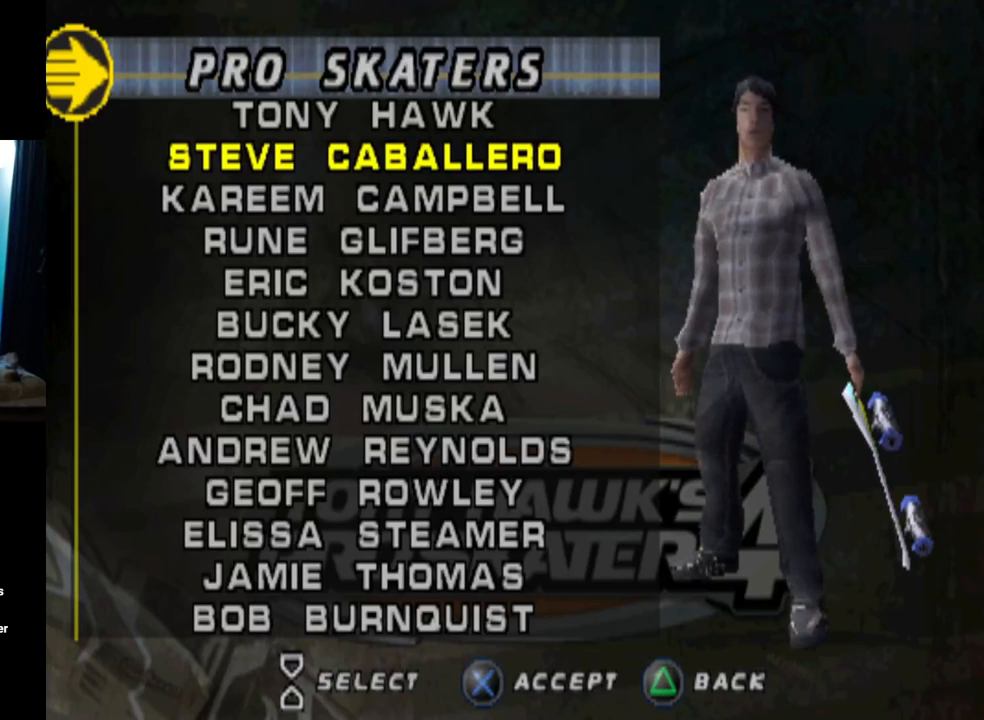
{"buttons": [], "left_stick": "center", "right_stick": "center", "events": []}
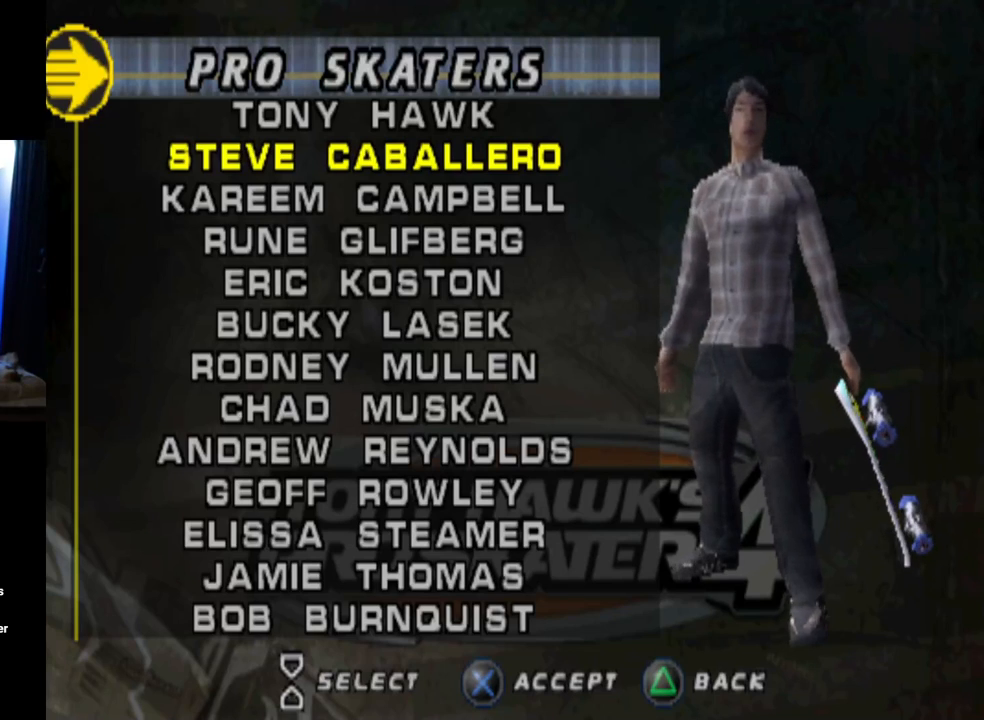
{"buttons": [], "left_stick": "center", "right_stick": "center", "events": []}
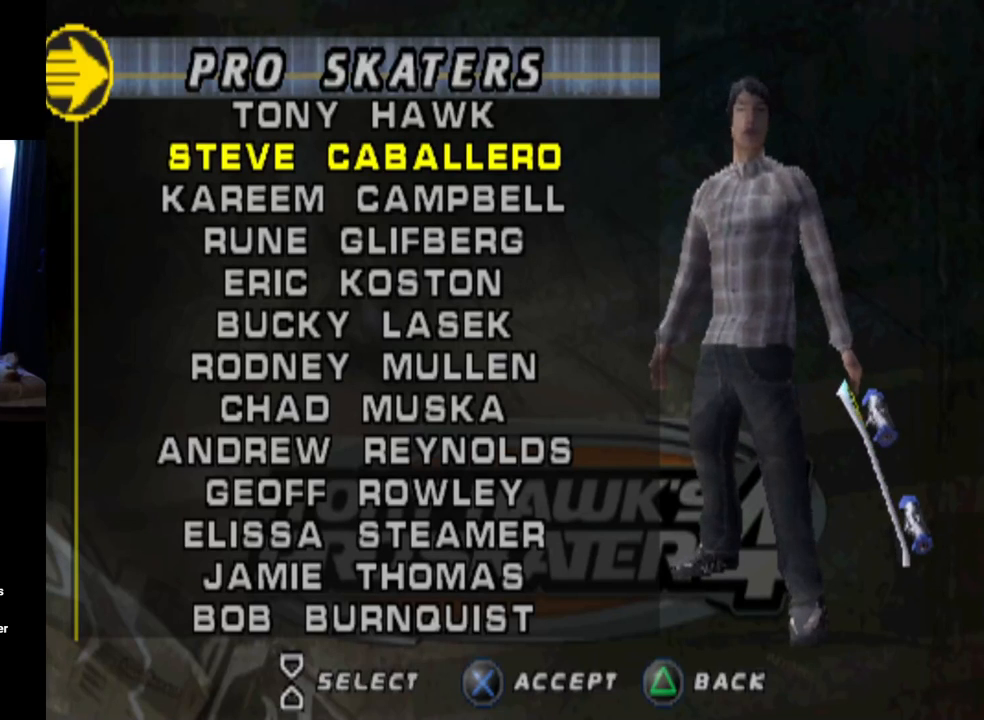
{"buttons": [], "left_stick": "center", "right_stick": "center", "events": []}
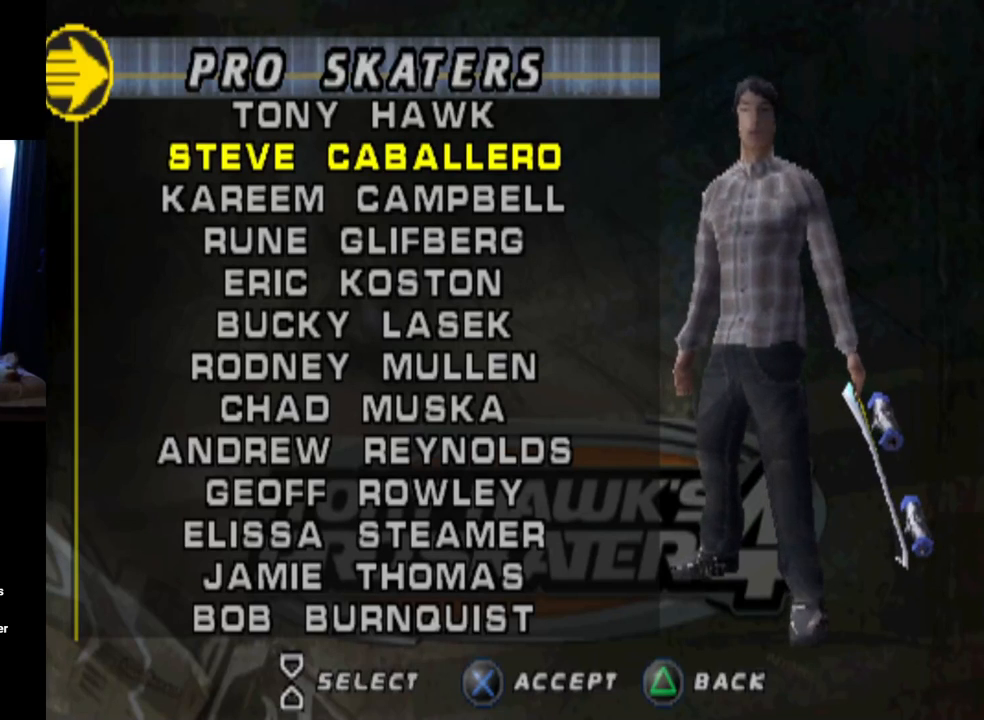
{"buttons": ["DPAD_DOWN"], "left_stick": "center", "right_stick": "center", "events": [[167, "DPAD_DOWN", "down"], [300, "DPAD_DOWN", "up"], [400, "DPAD_DOWN", "down"]]}
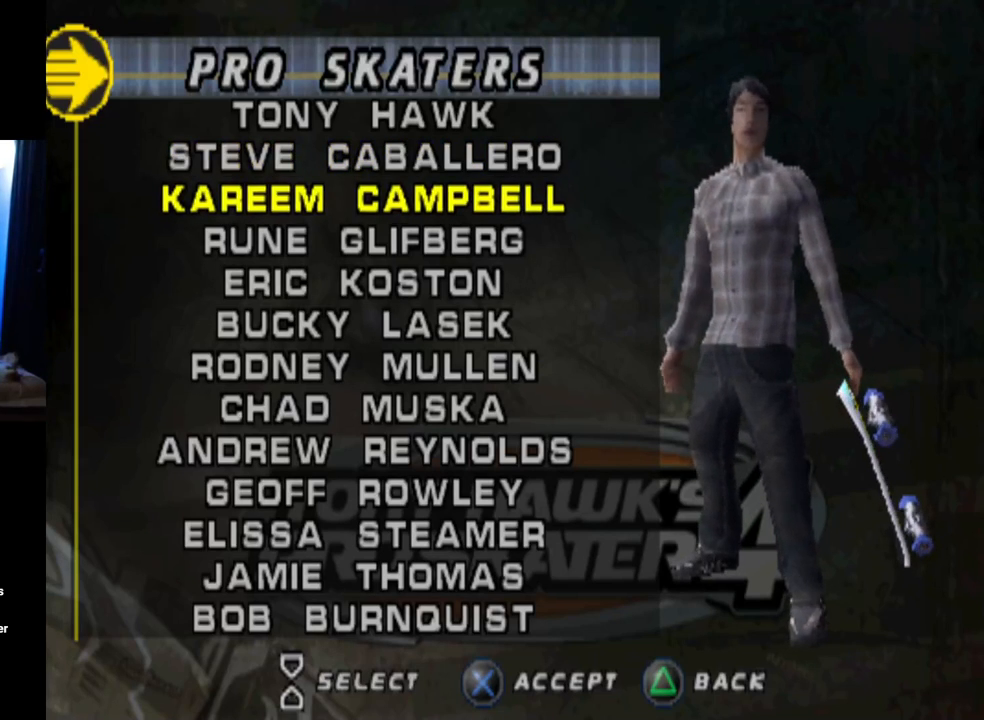
{"buttons": [], "left_stick": "center", "right_stick": "center", "events": [[34, "DPAD_DOWN", "up"]]}
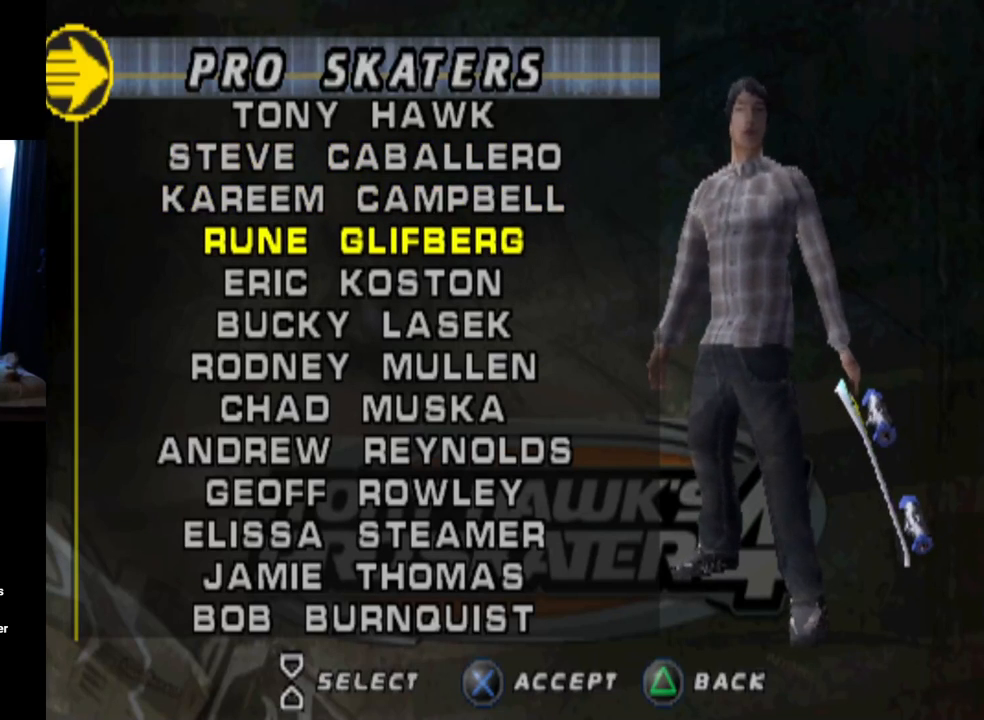
{"buttons": [], "left_stick": "center", "right_stick": "center", "events": [[200, "DPAD_DOWN", "down"], [317, "DPAD_DOWN", "up"], [384, "DPAD_DOWN", "down"], [484, "DPAD_DOWN", "up"]]}
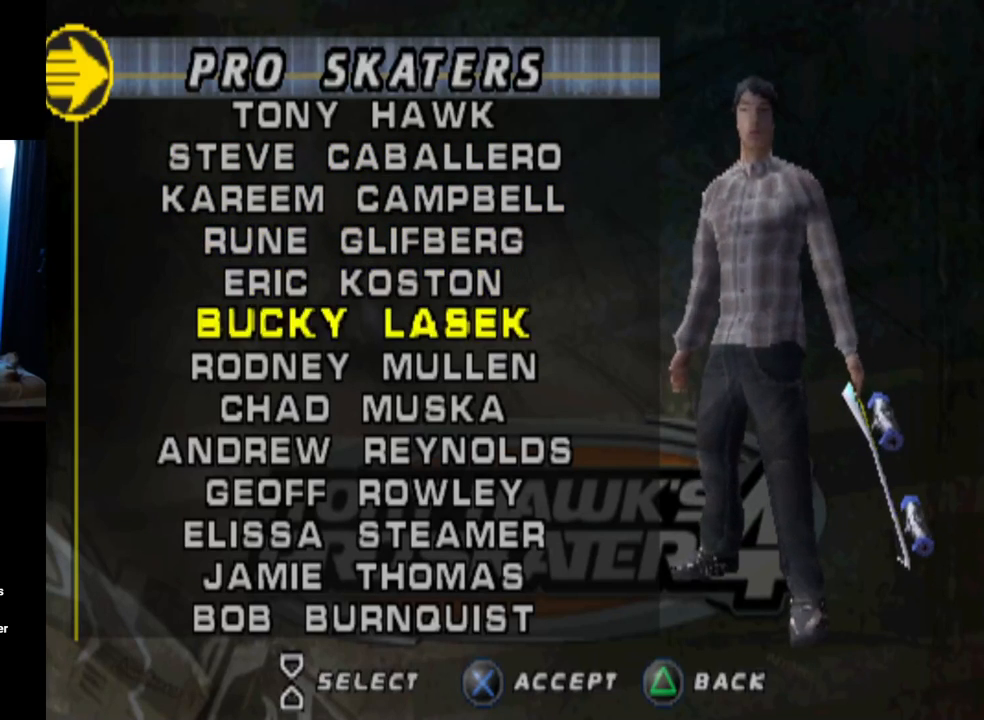
{"buttons": [], "left_stick": "center", "right_stick": "center", "events": [[50, "DPAD_DOWN", "down"], [151, "DPAD_DOWN", "up"], [201, "DPAD_DOWN", "down"], [317, "DPAD_DOWN", "up"], [384, "DPAD_DOWN", "down"], [468, "DPAD_DOWN", "up"]]}
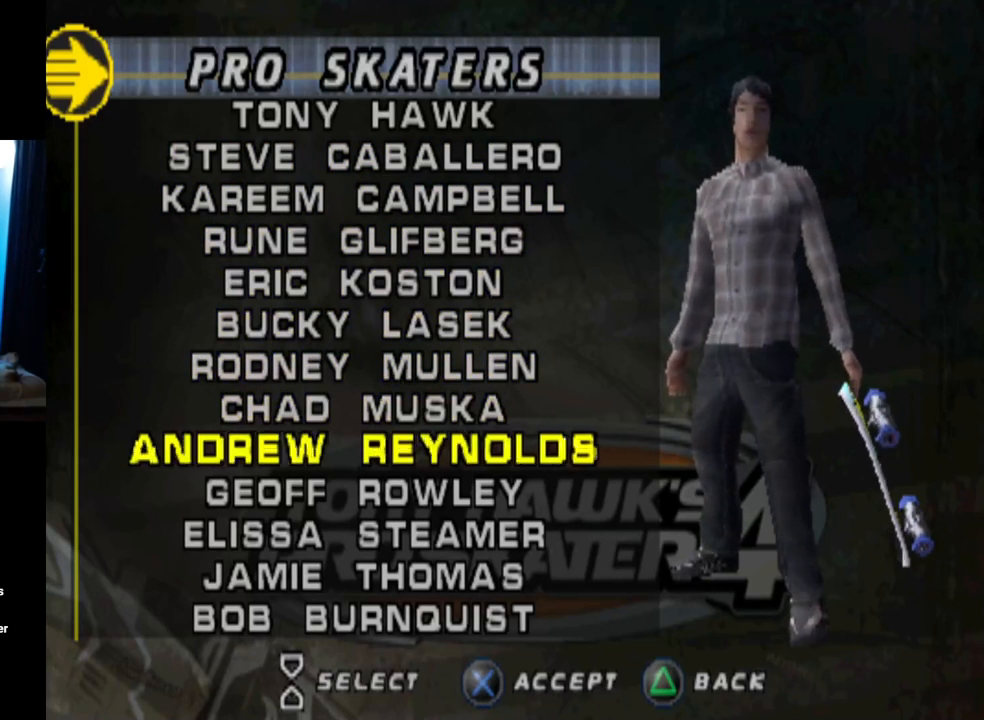
{"buttons": [], "left_stick": "center", "right_stick": "center", "events": [[33, "DPAD_DOWN", "down"], [133, "DPAD_DOWN", "up"], [350, "CROSS", "down"], [484, "CROSS", "up"]]}